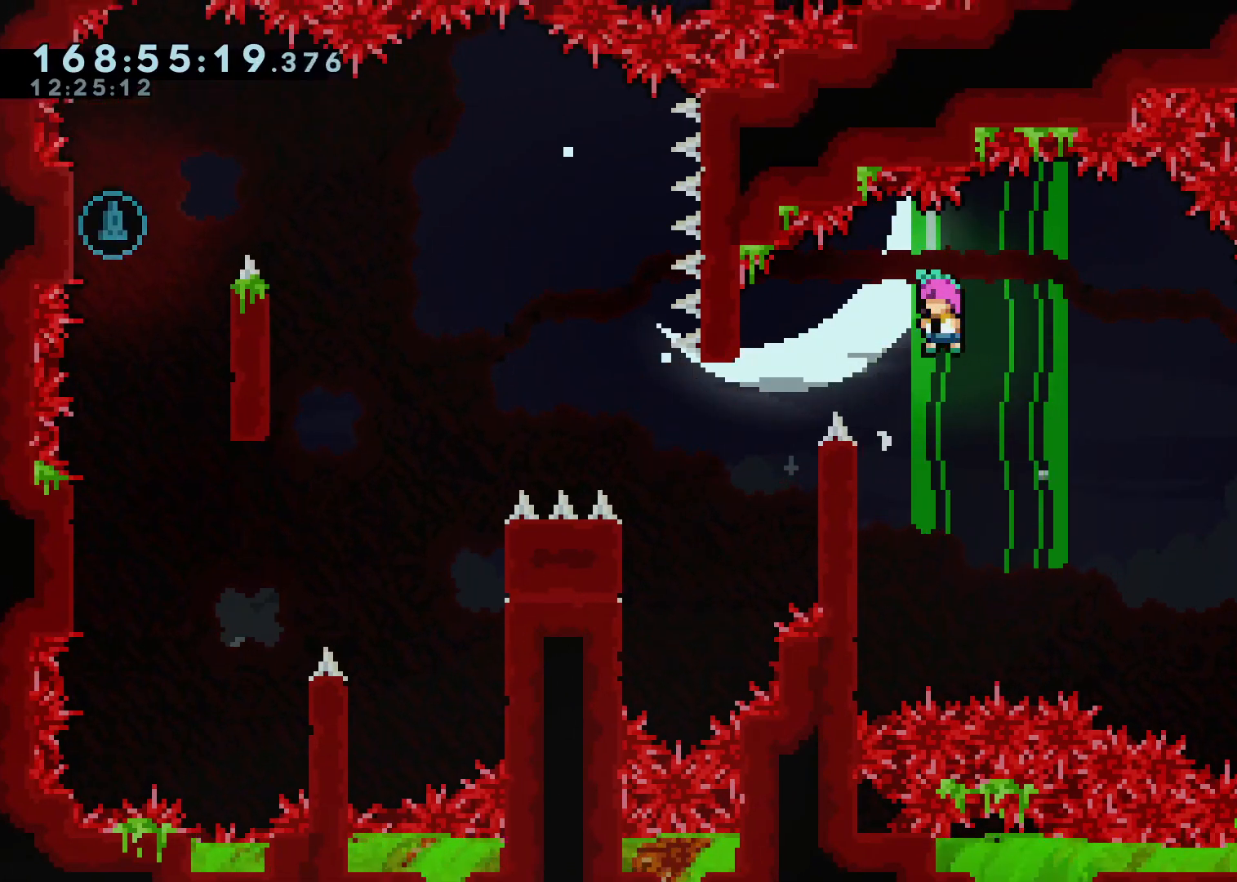
Gameplay with a controller (Xbox layout); each line is a JSON object with the inputs held at the frame after it (dt_ms = milliseconds from this image to that frame). "events" lists button and stick changes between this image and that frame as [ms after this image, input, new state], when the widget could be followed in between.
{"dt_ms": 500, "buttons": ["A"], "left_stick": "center", "right_stick": "center", "events": [[50, "left_stick", "left"], [167, "A", "up"], [267, "A", "down"], [267, "left_stick", "center"]]}
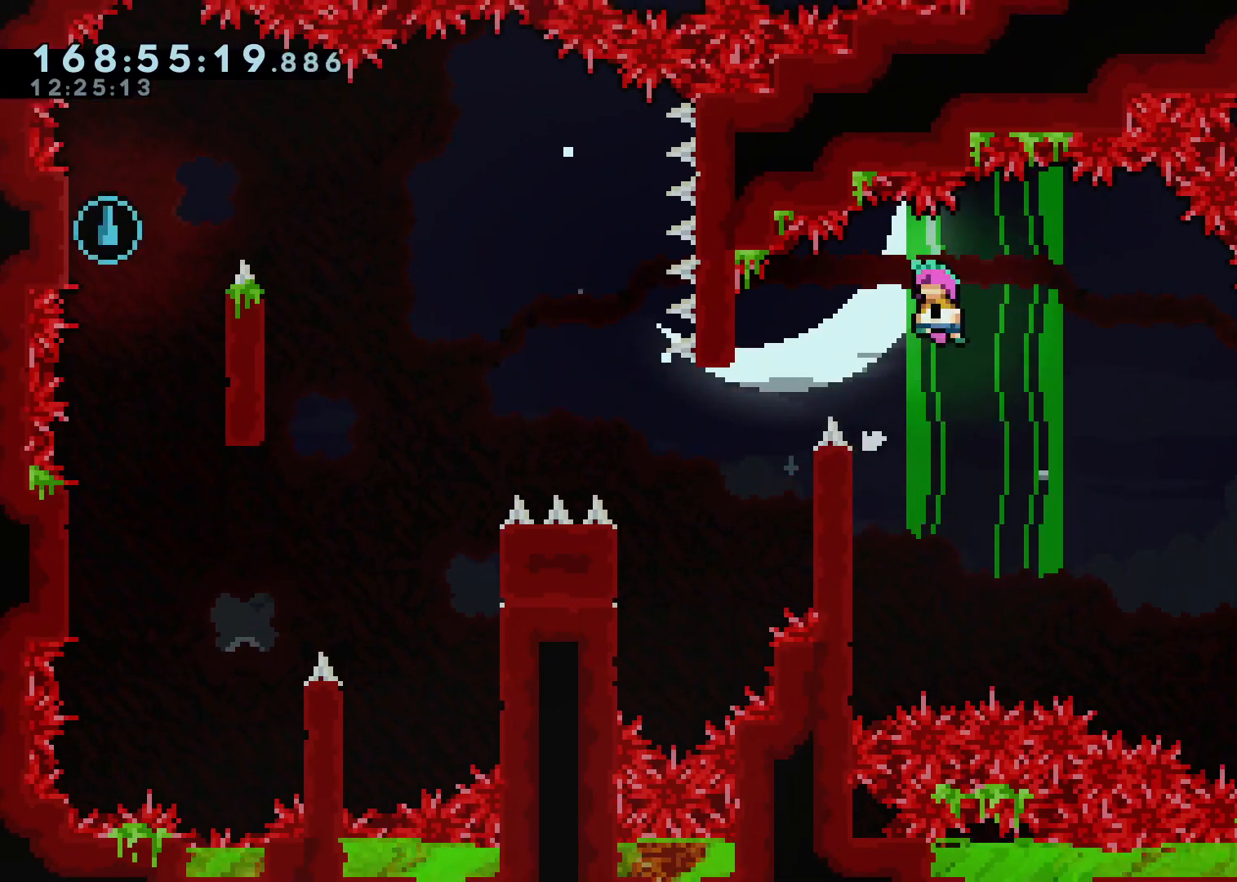
{"dt_ms": 500, "buttons": ["A", "L2"], "left_stick": "up-left", "right_stick": "center", "events": [[233, "left_stick", "left"], [333, "L2", "down"], [350, "A", "up"], [433, "left_stick", "up-left"], [450, "A", "down"]]}
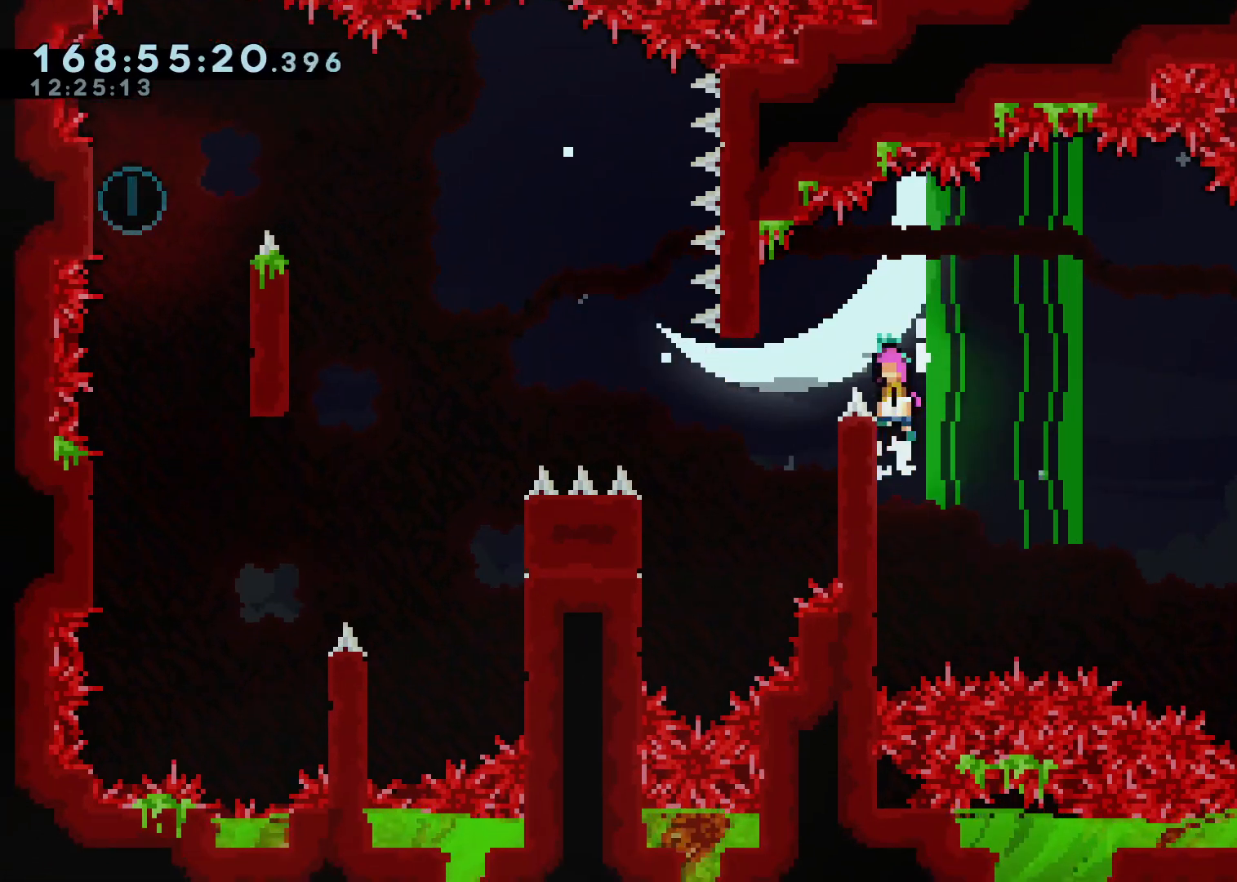
{"dt_ms": 500, "buttons": ["L2"], "left_stick": "center", "right_stick": "center", "events": [[417, "left_stick", "center"], [433, "A", "up"]]}
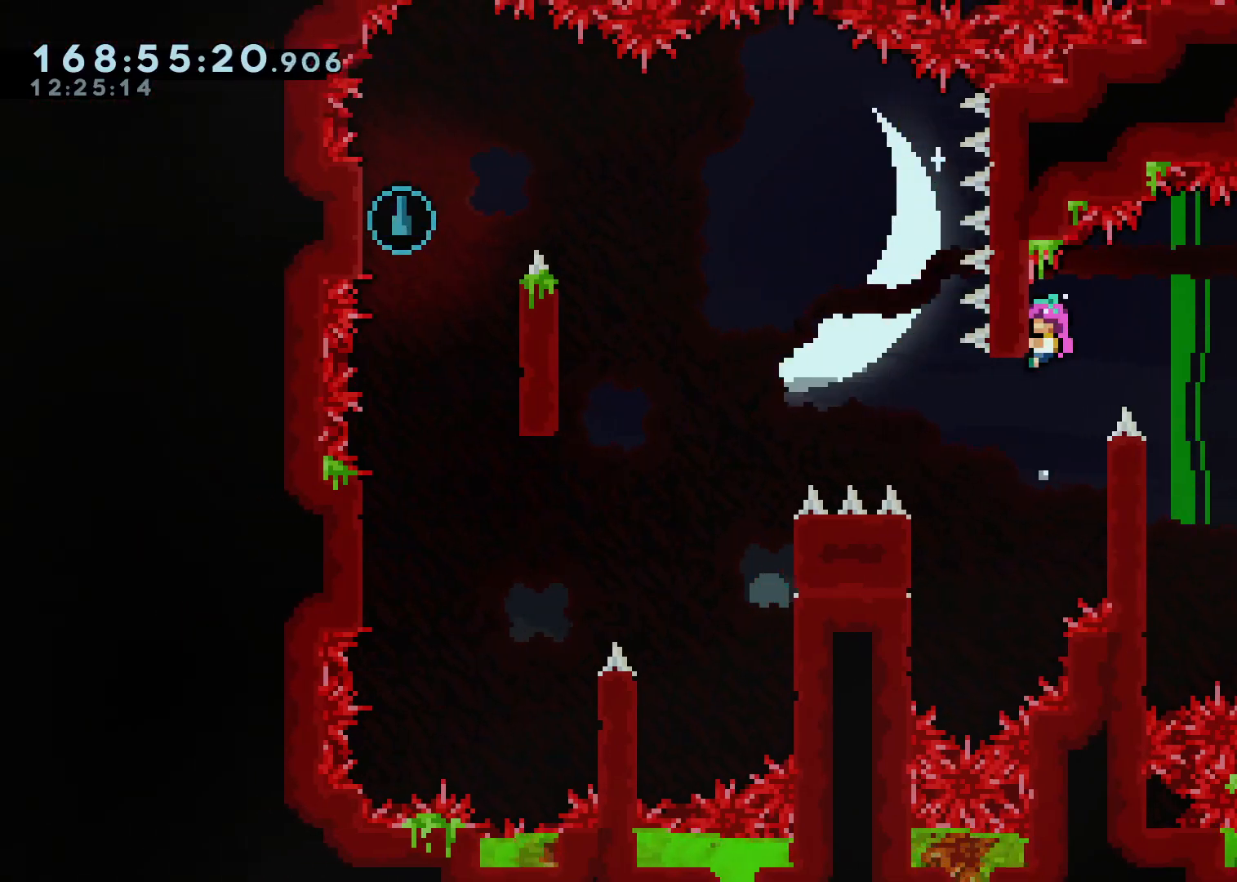
{"dt_ms": 500, "buttons": [], "left_stick": "right", "right_stick": "center", "events": [[300, "L2", "up"], [433, "left_stick", "right"]]}
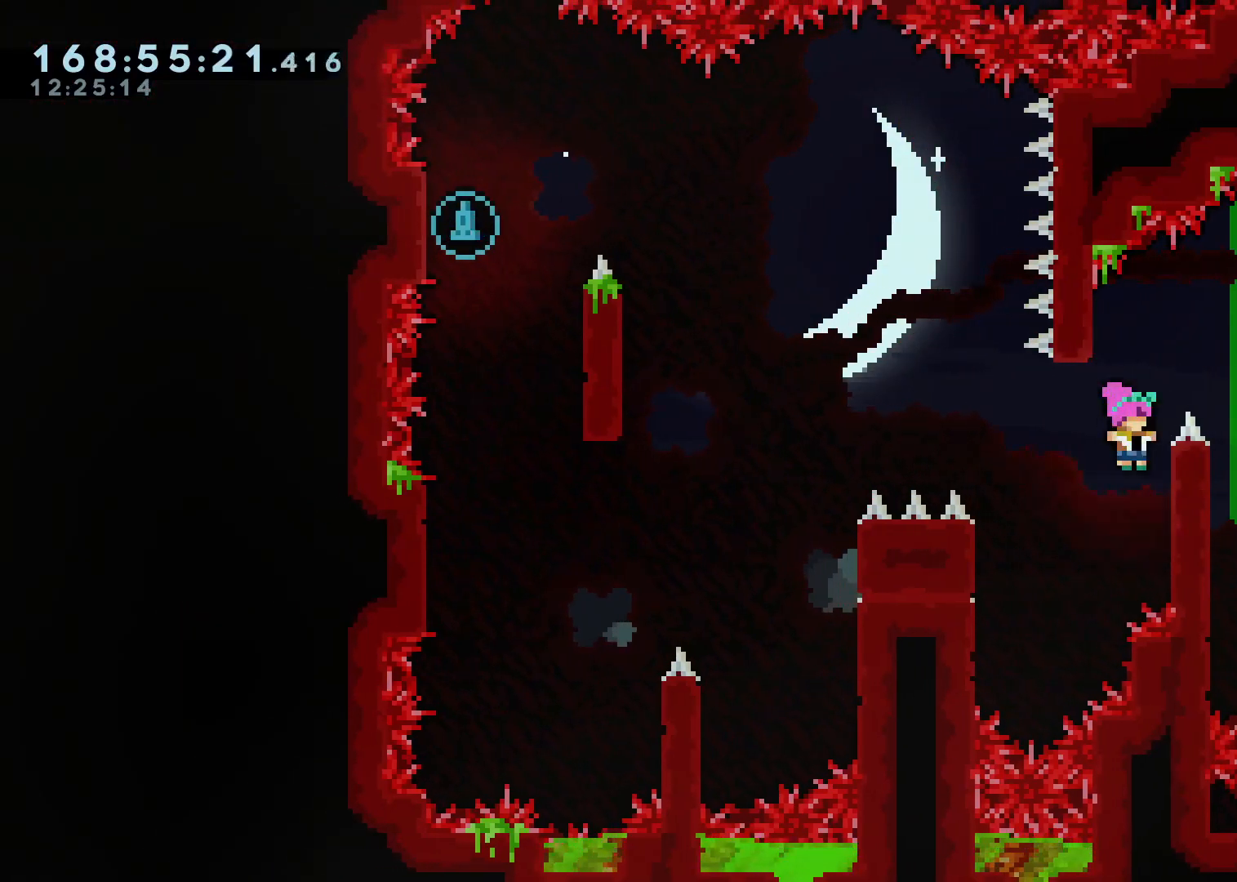
{"dt_ms": 500, "buttons": ["A"], "left_stick": "center", "right_stick": "center", "events": [[133, "left_stick", "center"], [183, "A", "down"]]}
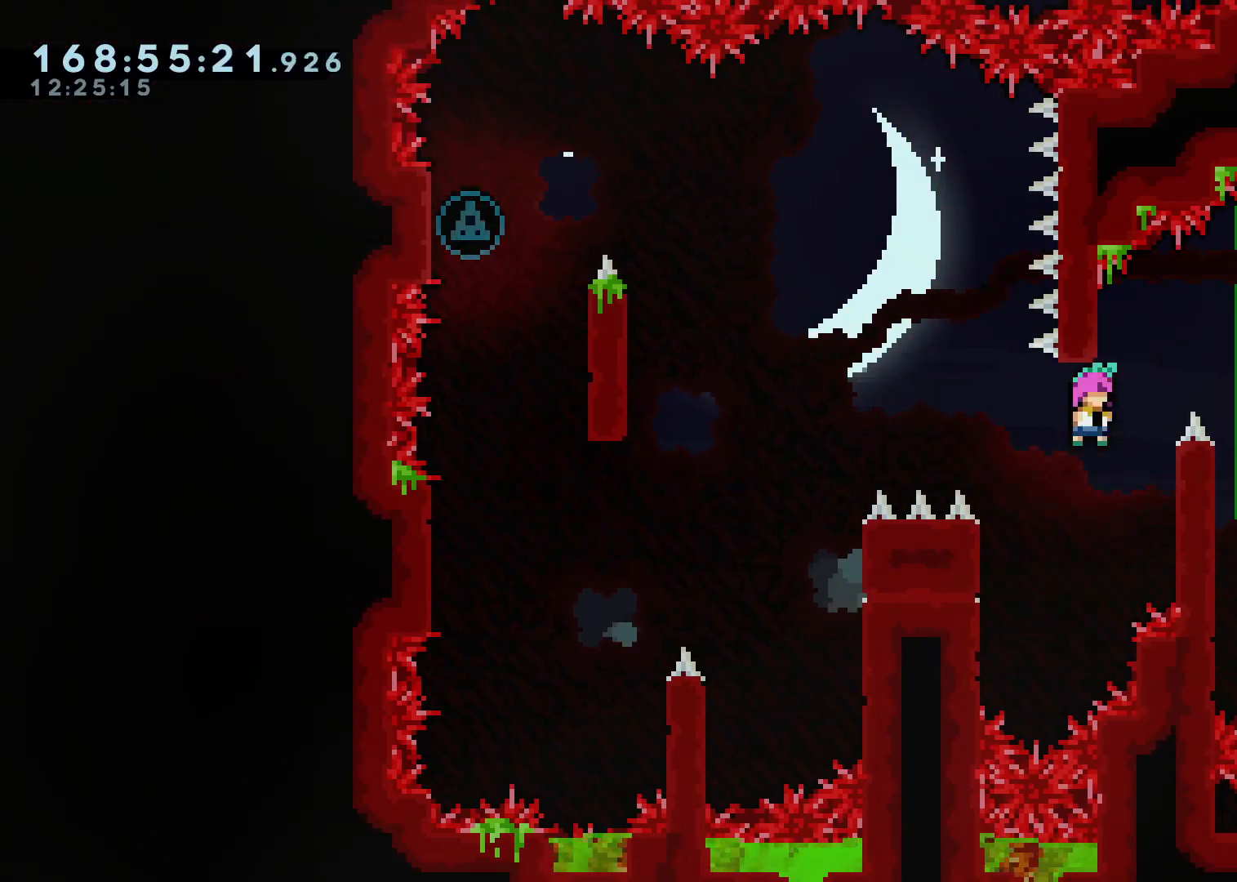
{"dt_ms": 500, "buttons": ["L2"], "left_stick": "up-left", "right_stick": "center", "events": [[67, "left_stick", "left"], [200, "L2", "down"], [283, "A", "up"], [283, "left_stick", "up-left"]]}
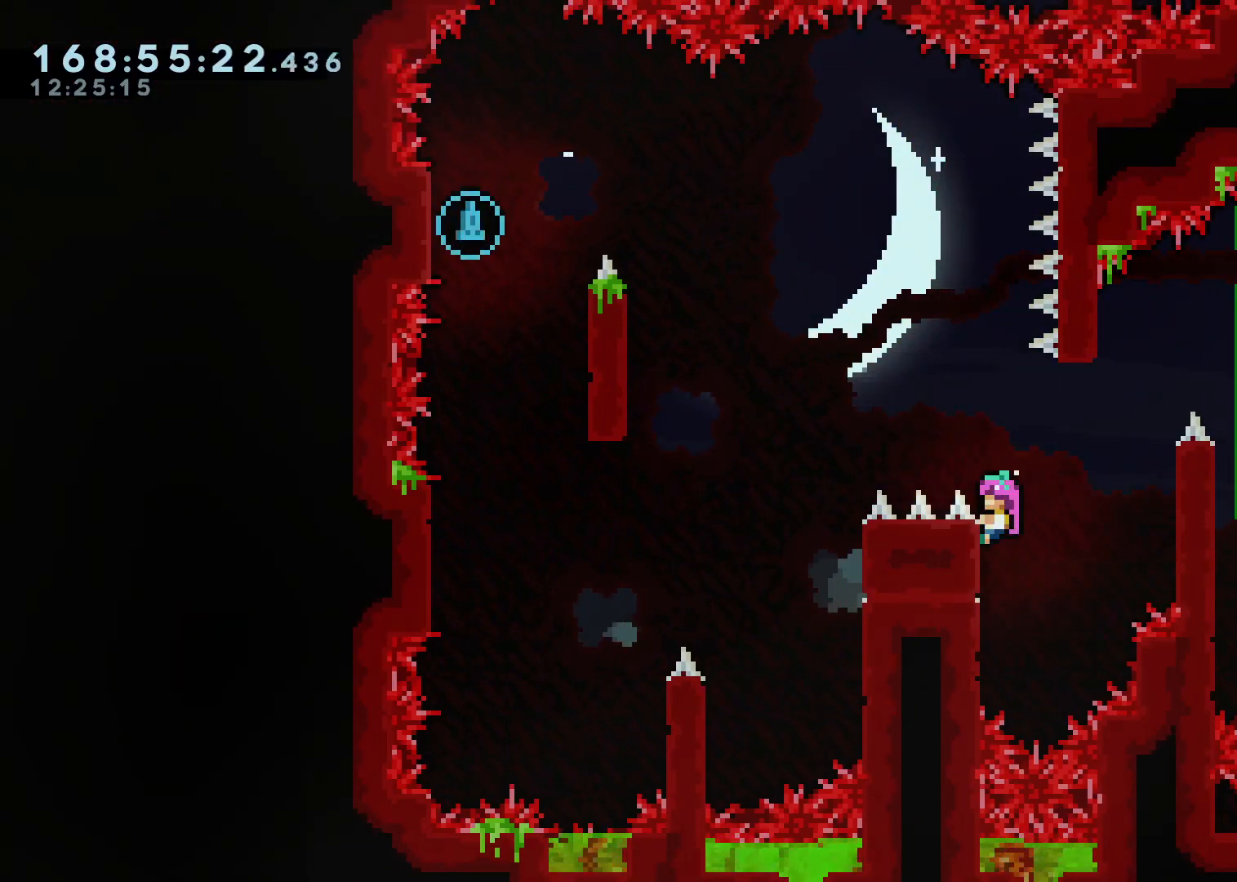
{"dt_ms": 500, "buttons": ["A"], "left_stick": "left", "right_stick": "center", "events": [[133, "A", "down"], [250, "left_stick", "left"], [467, "L2", "up"]]}
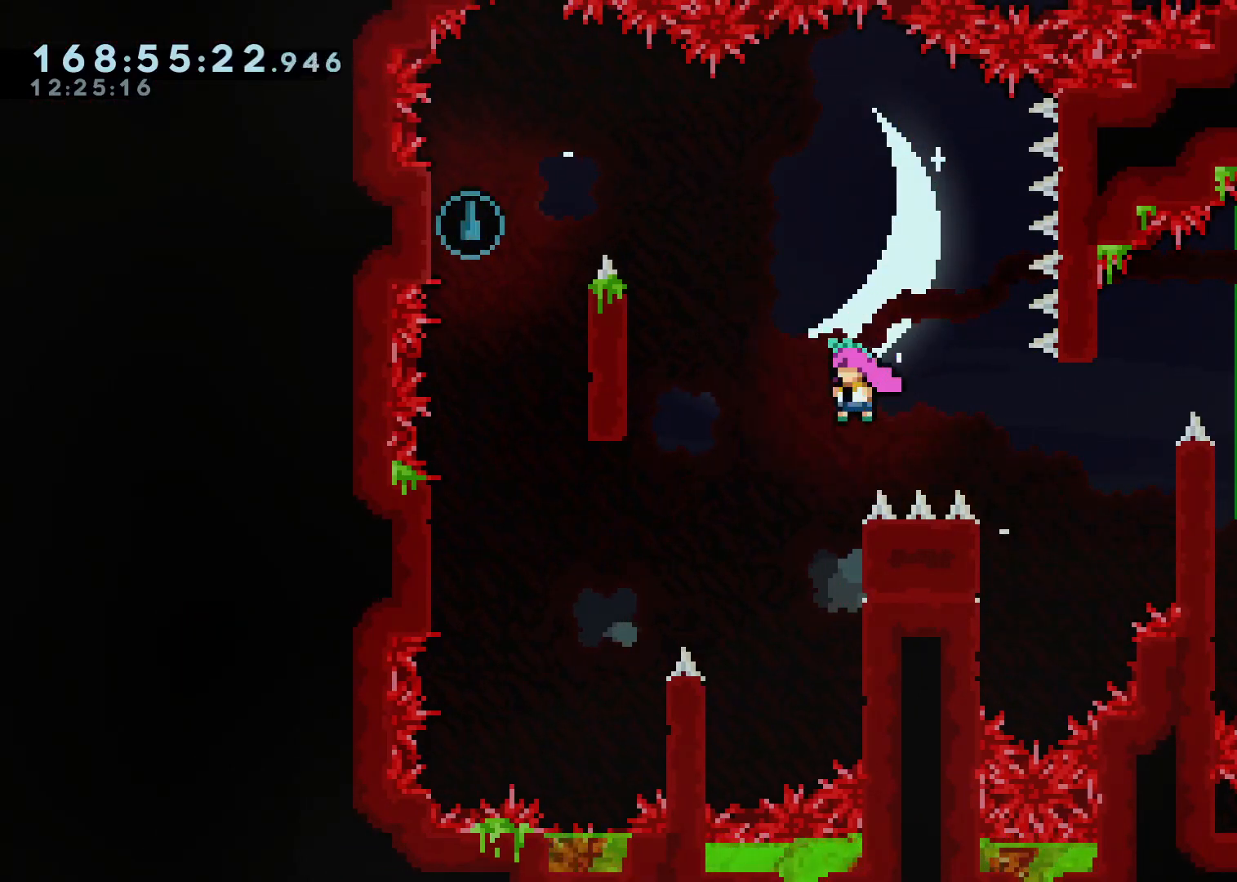
{"dt_ms": 500, "buttons": ["A"], "left_stick": "center", "right_stick": "center", "events": [[100, "left_stick", "center"], [167, "left_stick", "right"], [383, "A", "up"], [433, "left_stick", "center"], [450, "A", "down"]]}
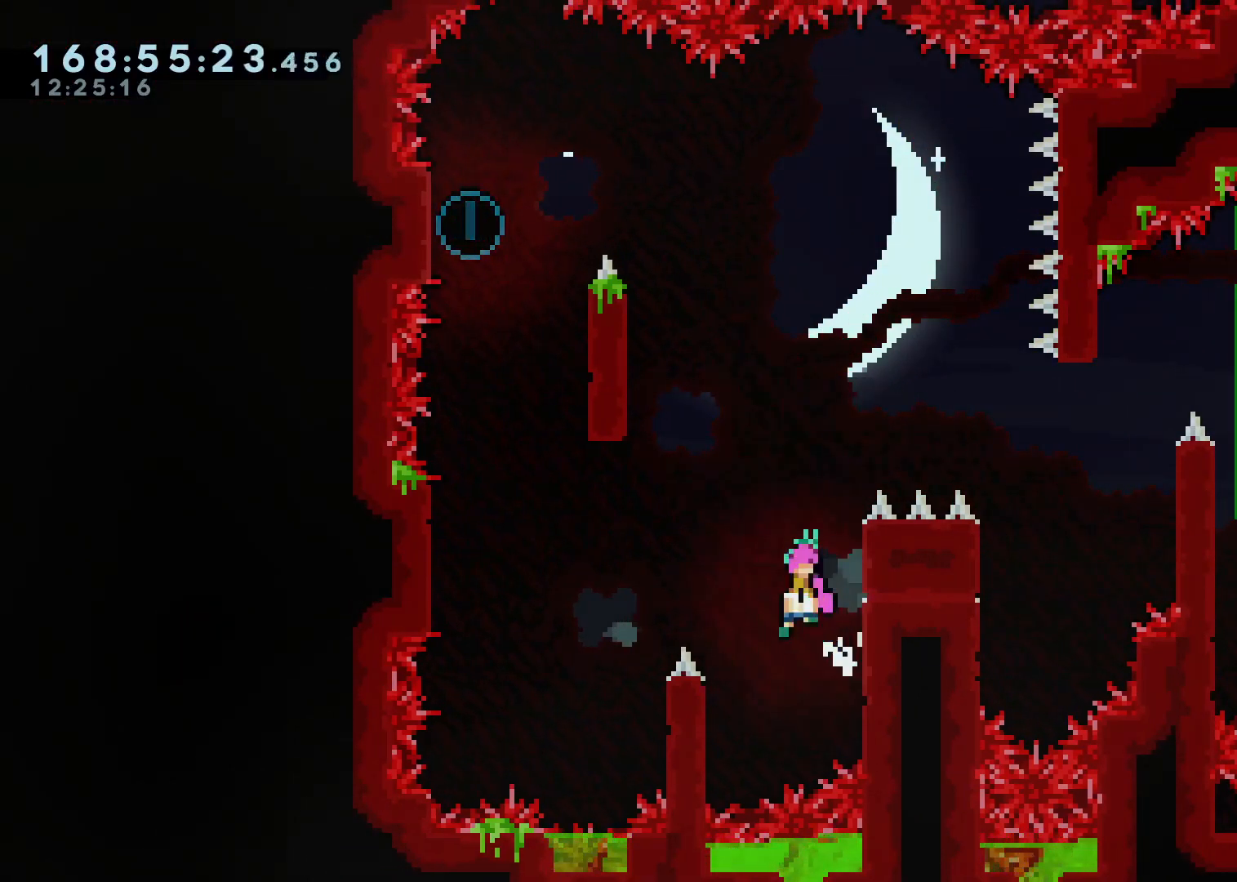
{"dt_ms": 500, "buttons": ["A"], "left_stick": "right", "right_stick": "center", "events": [[33, "left_stick", "left"], [383, "left_stick", "center"], [483, "left_stick", "right"]]}
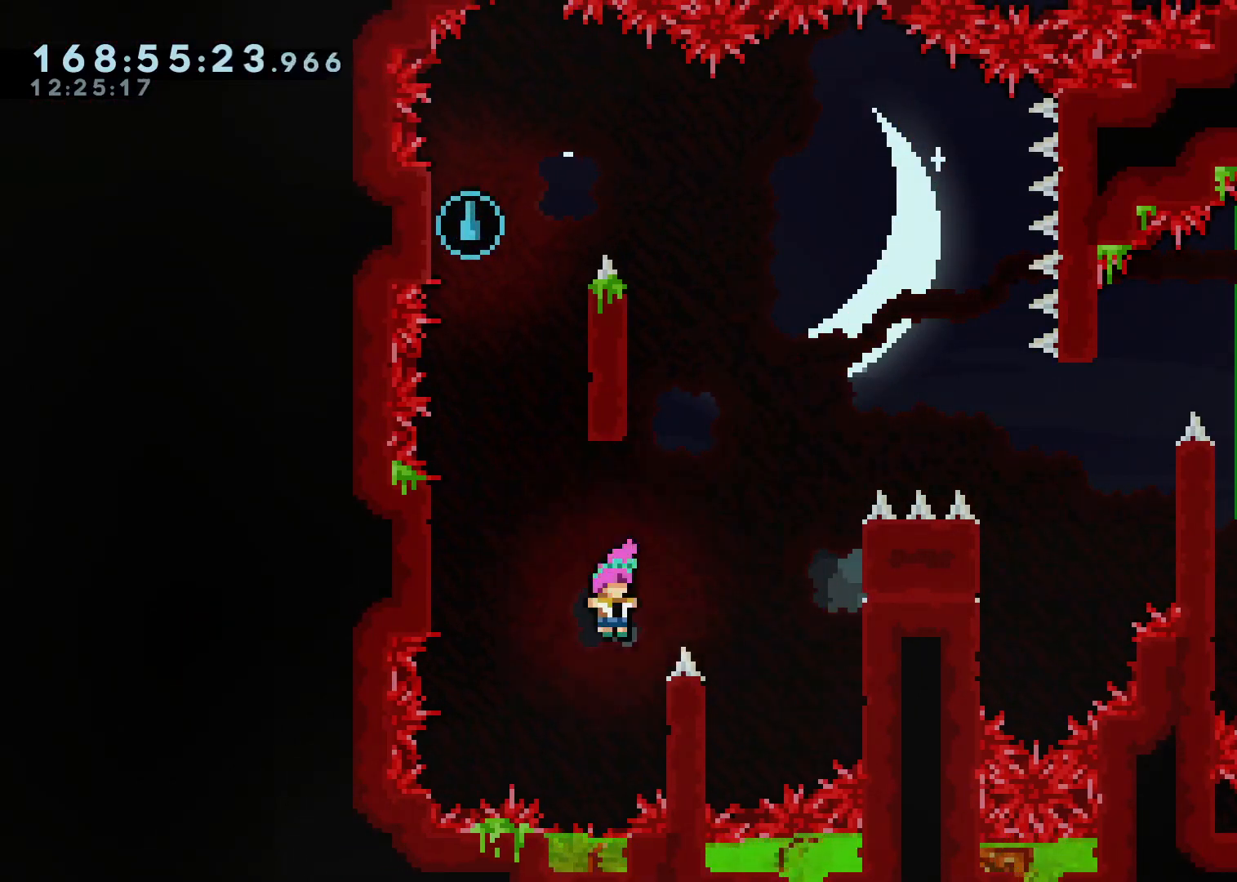
{"dt_ms": 500, "buttons": ["A"], "left_stick": "left", "right_stick": "center", "events": [[100, "A", "up"], [183, "A", "down"], [183, "left_stick", "center"], [267, "left_stick", "left"]]}
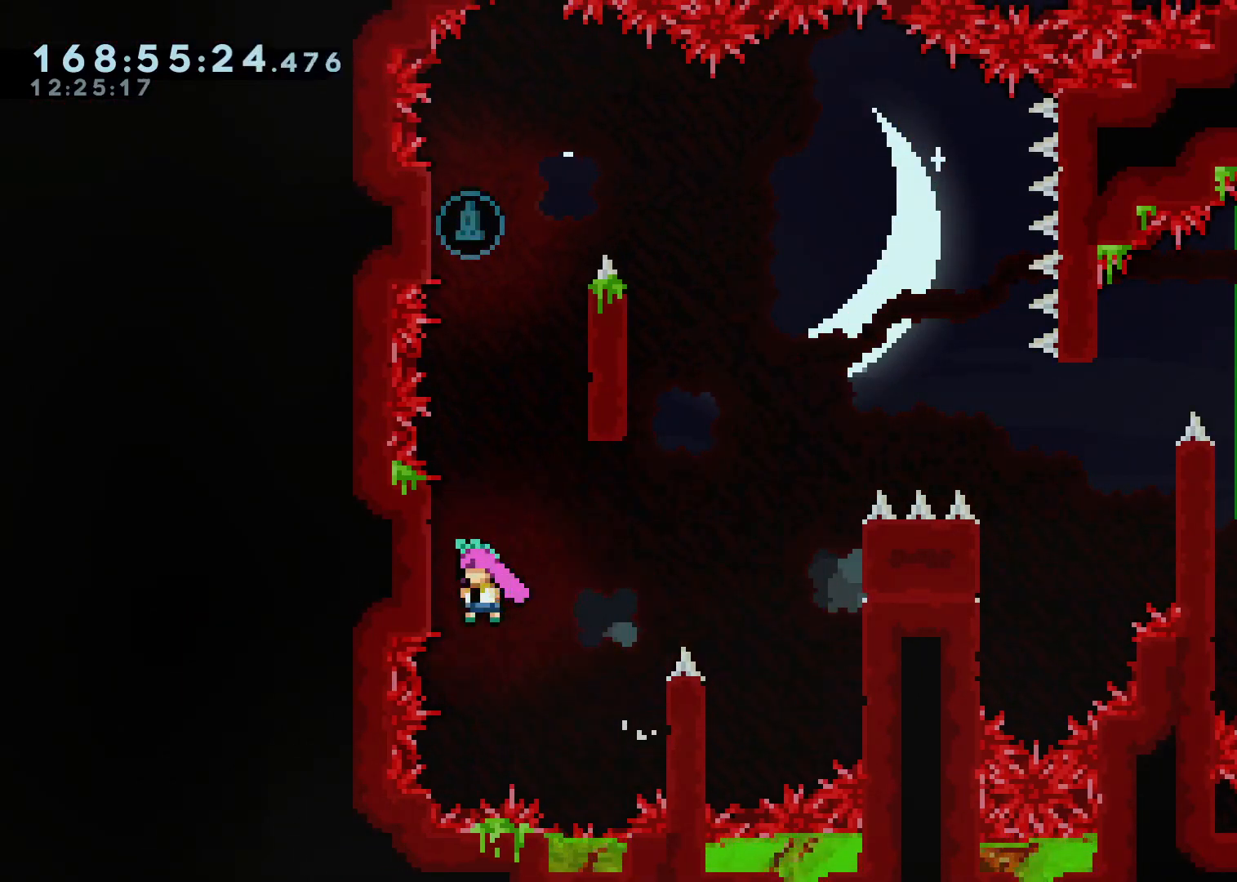
{"dt_ms": 500, "buttons": [], "left_stick": "left", "right_stick": "center", "events": [[33, "A", "up"], [67, "left_stick", "center"], [117, "A", "down"], [300, "left_stick", "left"], [500, "A", "up"]]}
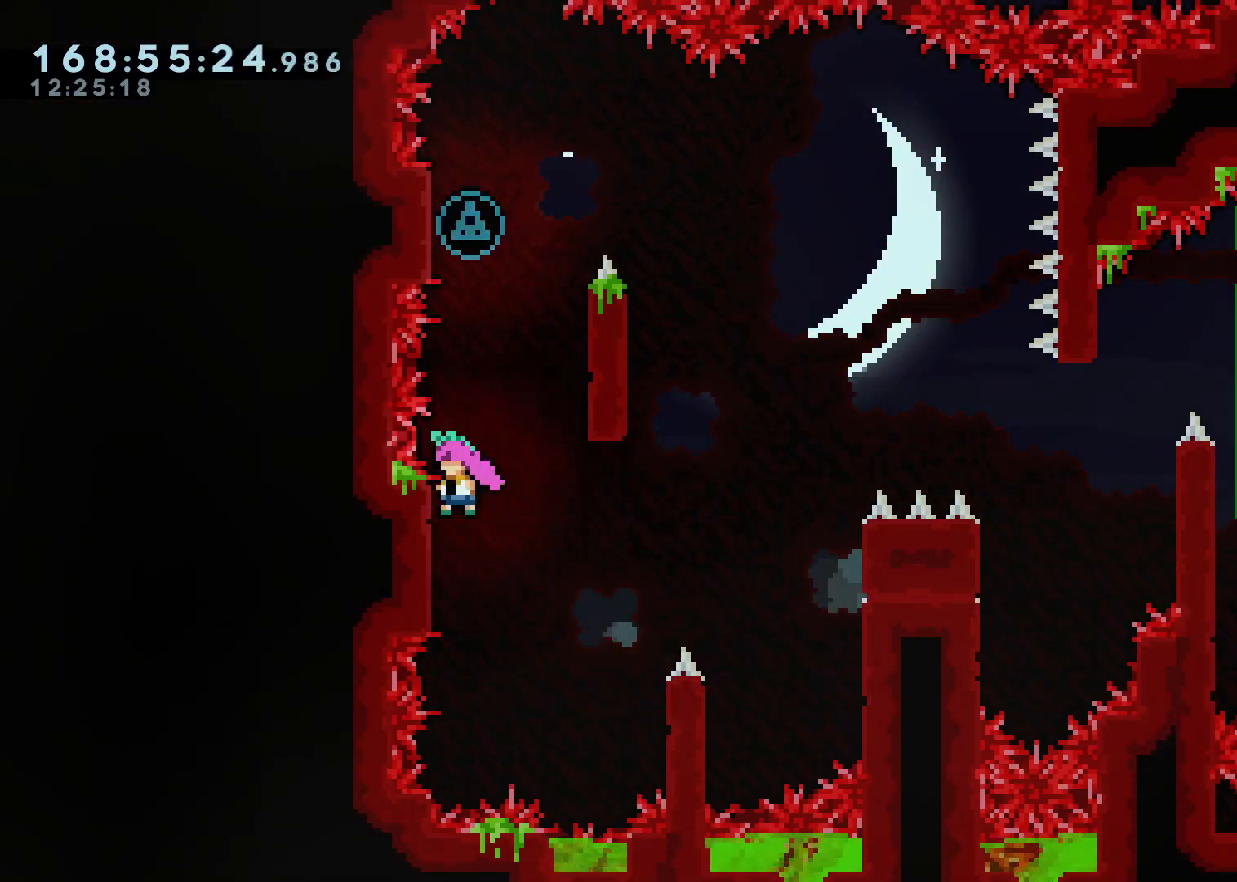
{"dt_ms": 500, "buttons": ["A"], "left_stick": "center", "right_stick": "center", "events": [[50, "A", "down"], [50, "left_stick", "center"], [133, "left_stick", "right"], [383, "A", "up"], [383, "left_stick", "center"], [467, "A", "down"]]}
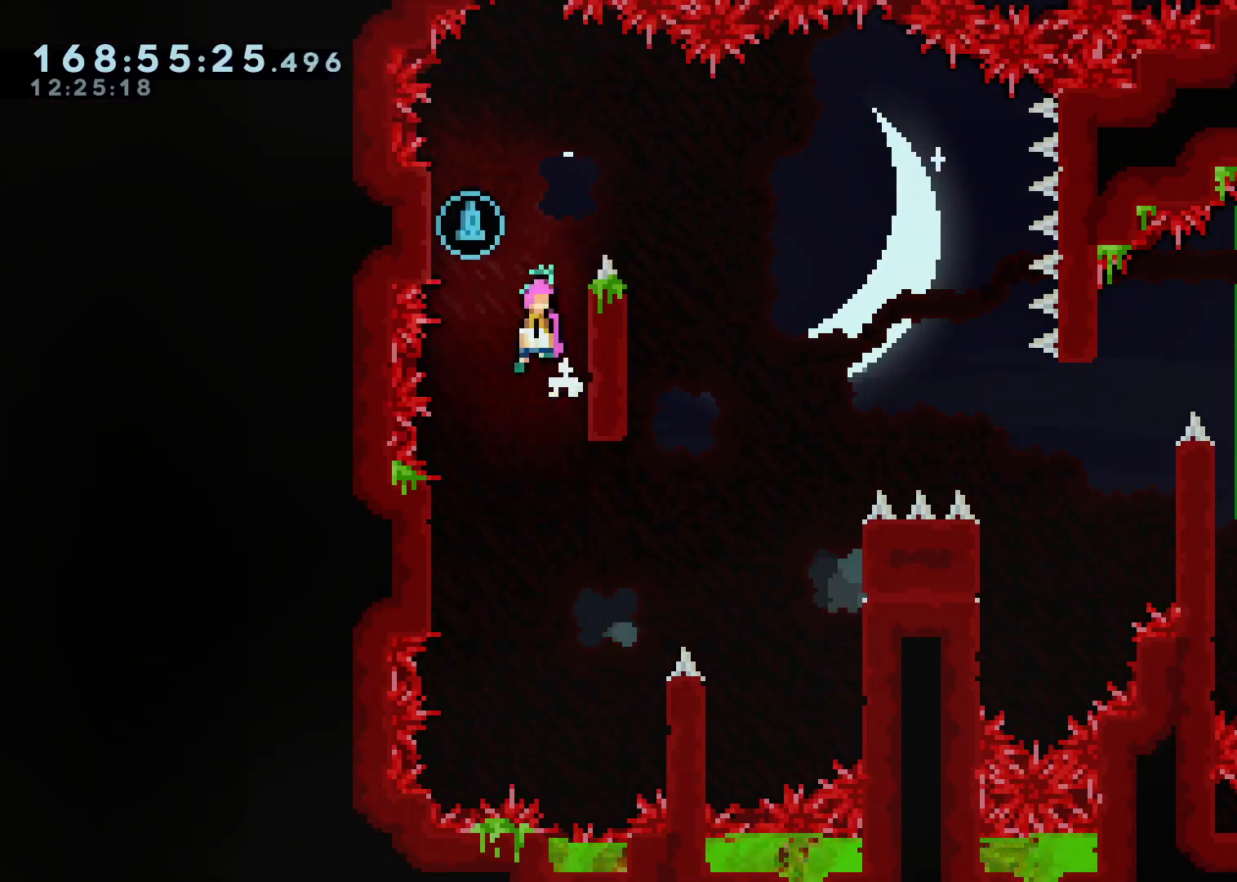
{"dt_ms": 500, "buttons": [], "left_stick": "right", "right_stick": "center", "events": [[317, "left_stick", "right"], [483, "A", "up"]]}
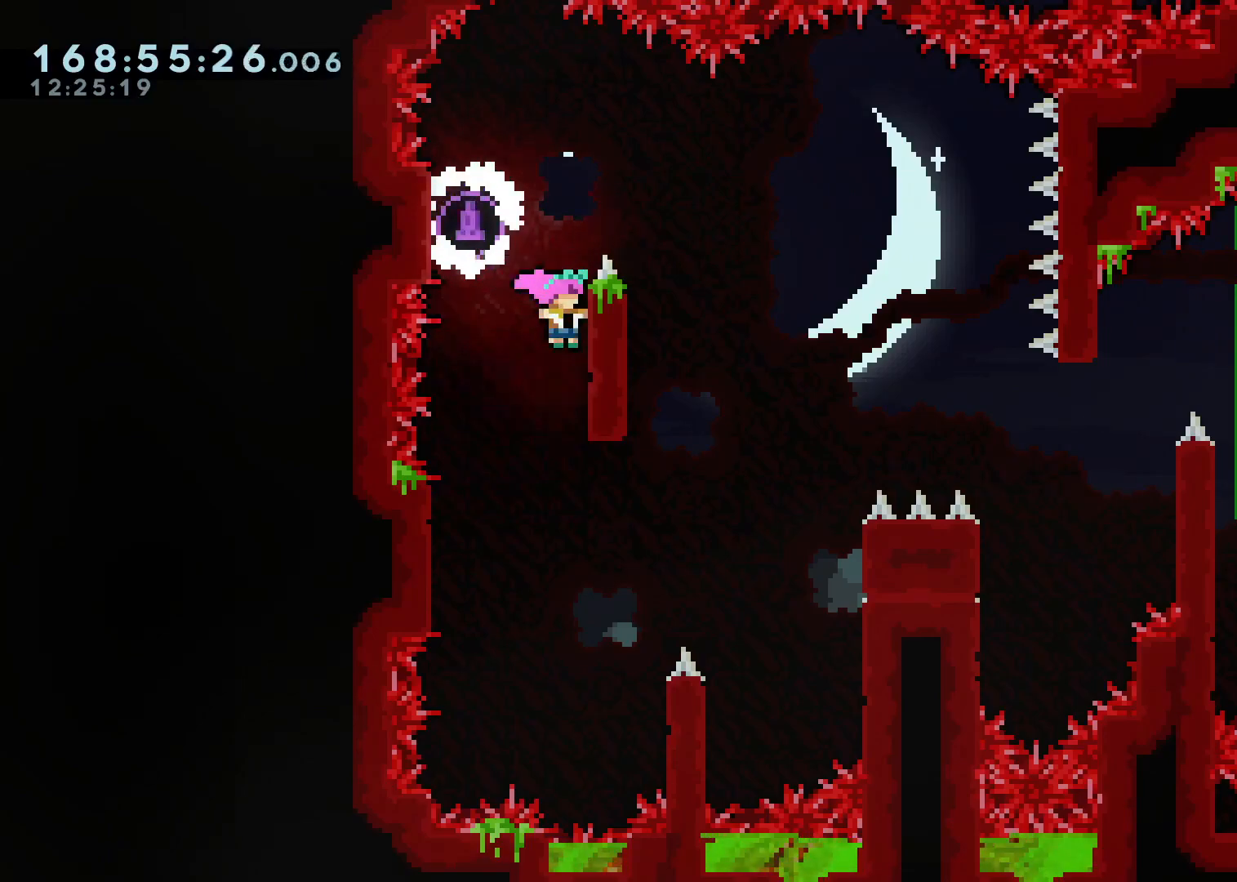
{"dt_ms": 500, "buttons": ["A"], "left_stick": "right", "right_stick": "center", "events": [[67, "A", "down"], [83, "left_stick", "center"], [183, "left_stick", "left"], [300, "A", "up"], [367, "A", "down"], [383, "left_stick", "right"]]}
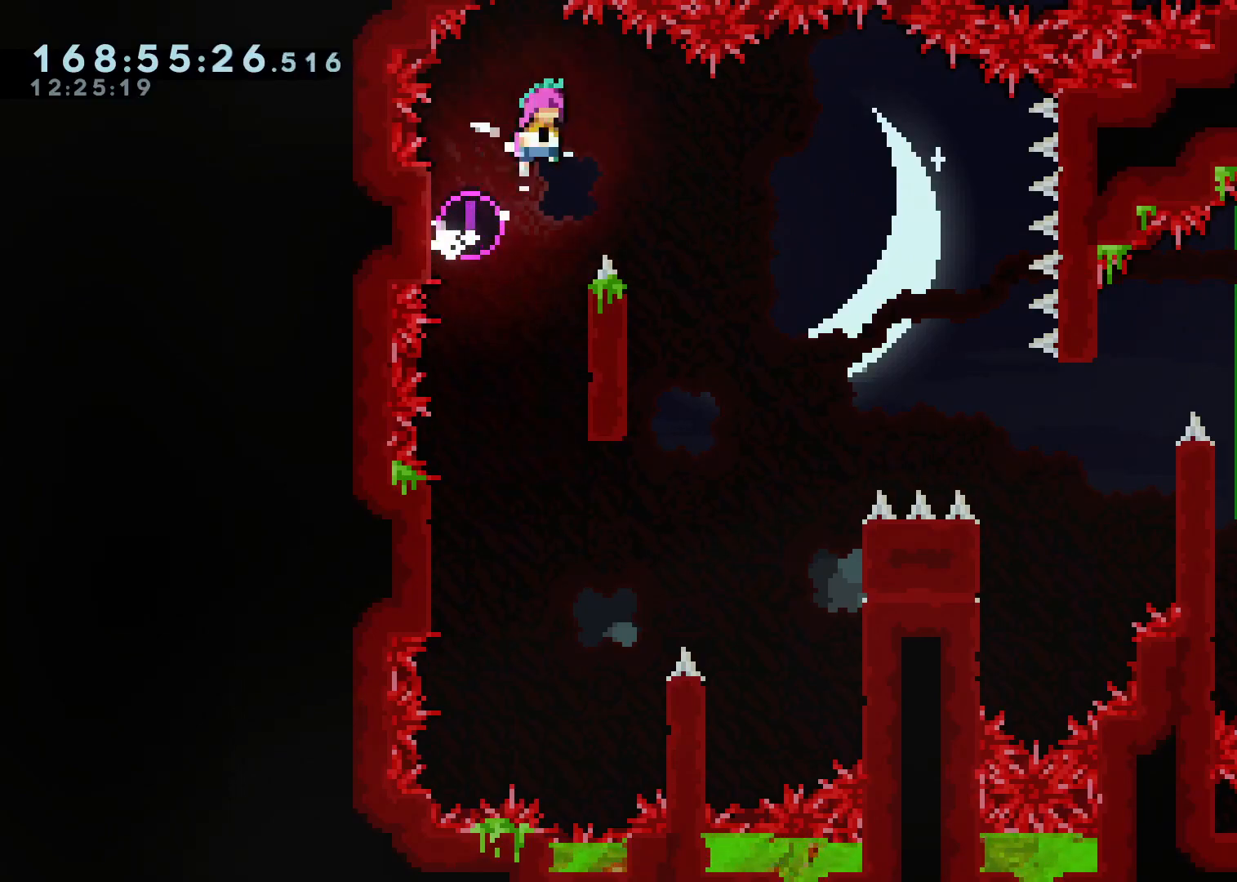
{"dt_ms": 500, "buttons": ["A"], "left_stick": "left", "right_stick": "center", "events": [[317, "left_stick", "center"], [450, "left_stick", "left"]]}
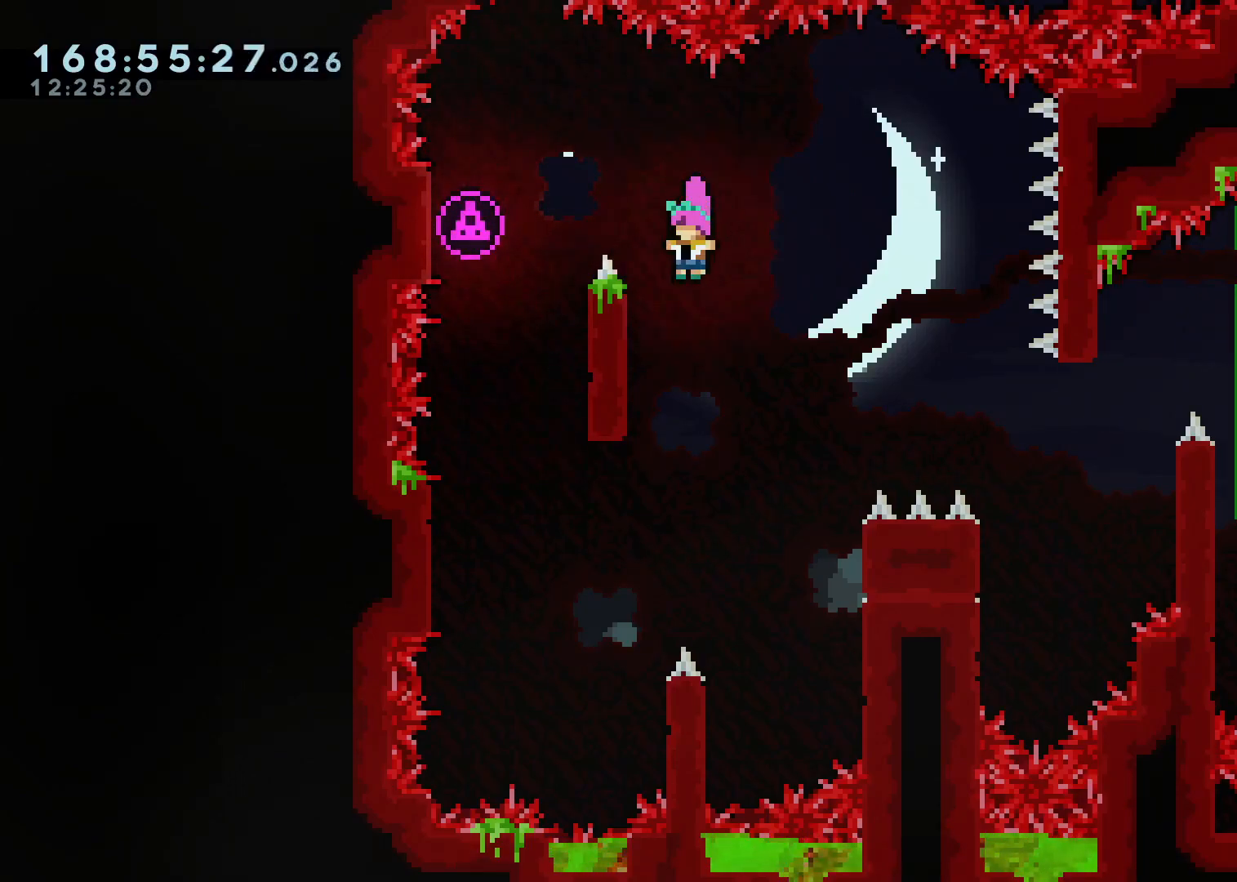
{"dt_ms": 500, "buttons": ["A"], "left_stick": "center", "right_stick": "center", "events": [[50, "A", "up"], [117, "left_stick", "center"], [183, "A", "down"]]}
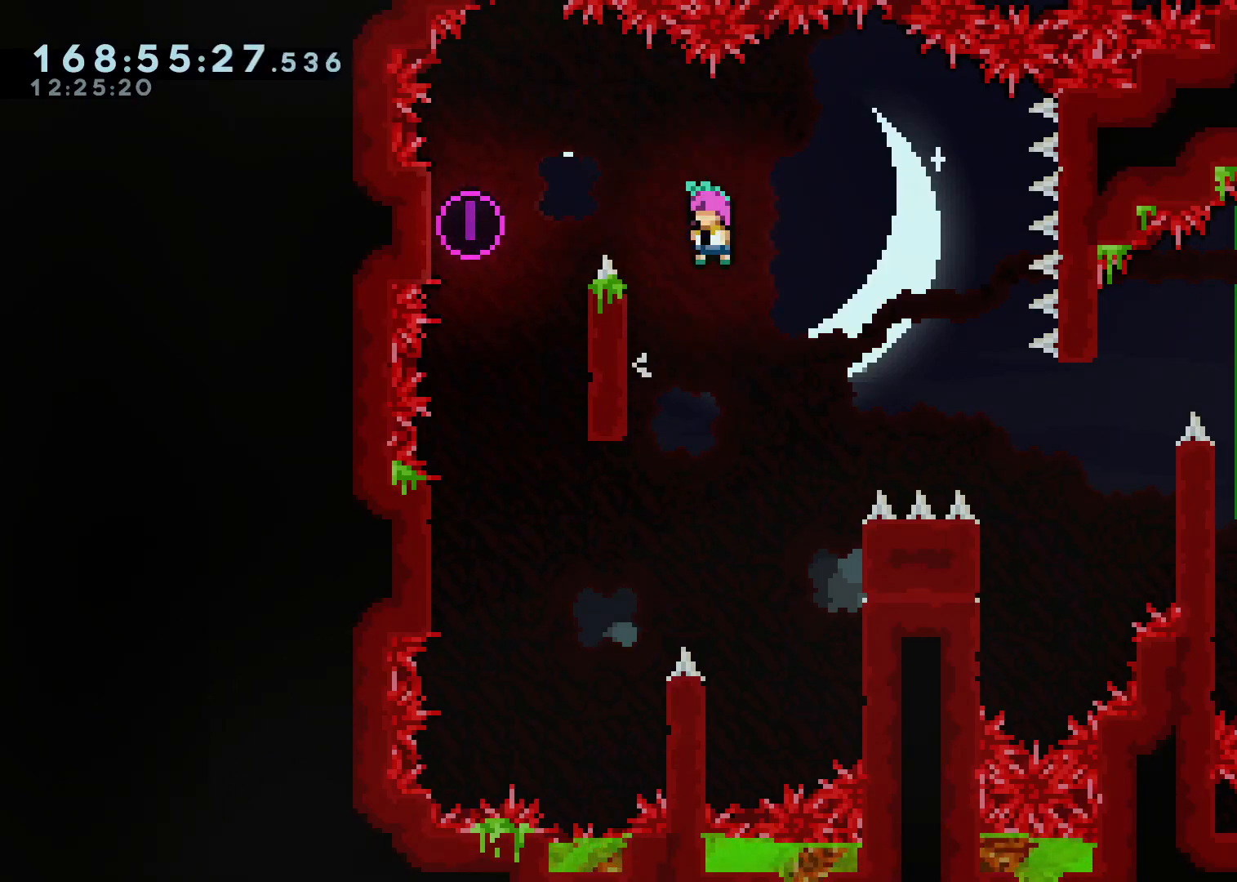
{"dt_ms": 500, "buttons": ["A"], "left_stick": "right", "right_stick": "center", "events": [[67, "left_stick", "left"], [217, "A", "up"], [283, "A", "down"], [300, "left_stick", "right"]]}
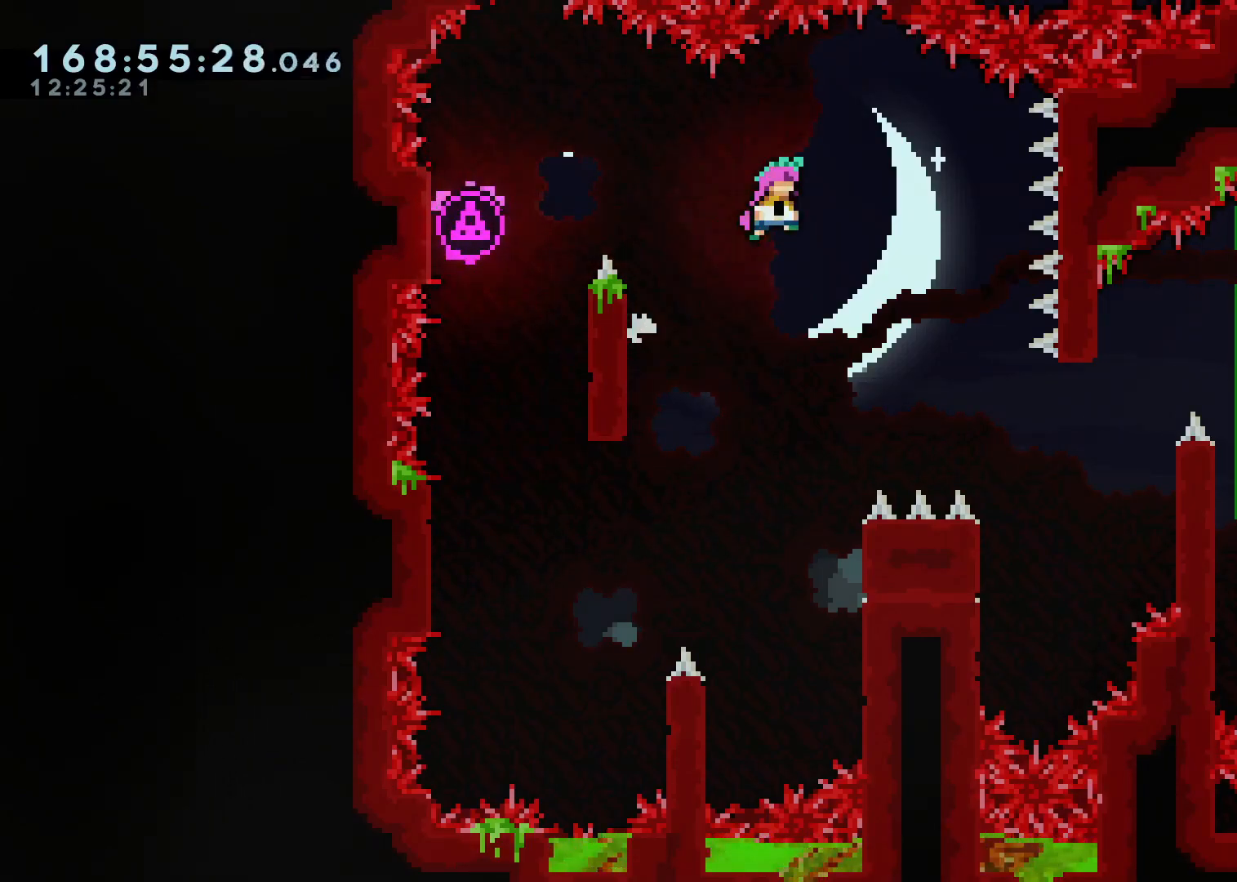
{"dt_ms": 500, "buttons": ["A"], "left_stick": "right", "right_stick": "center", "events": []}
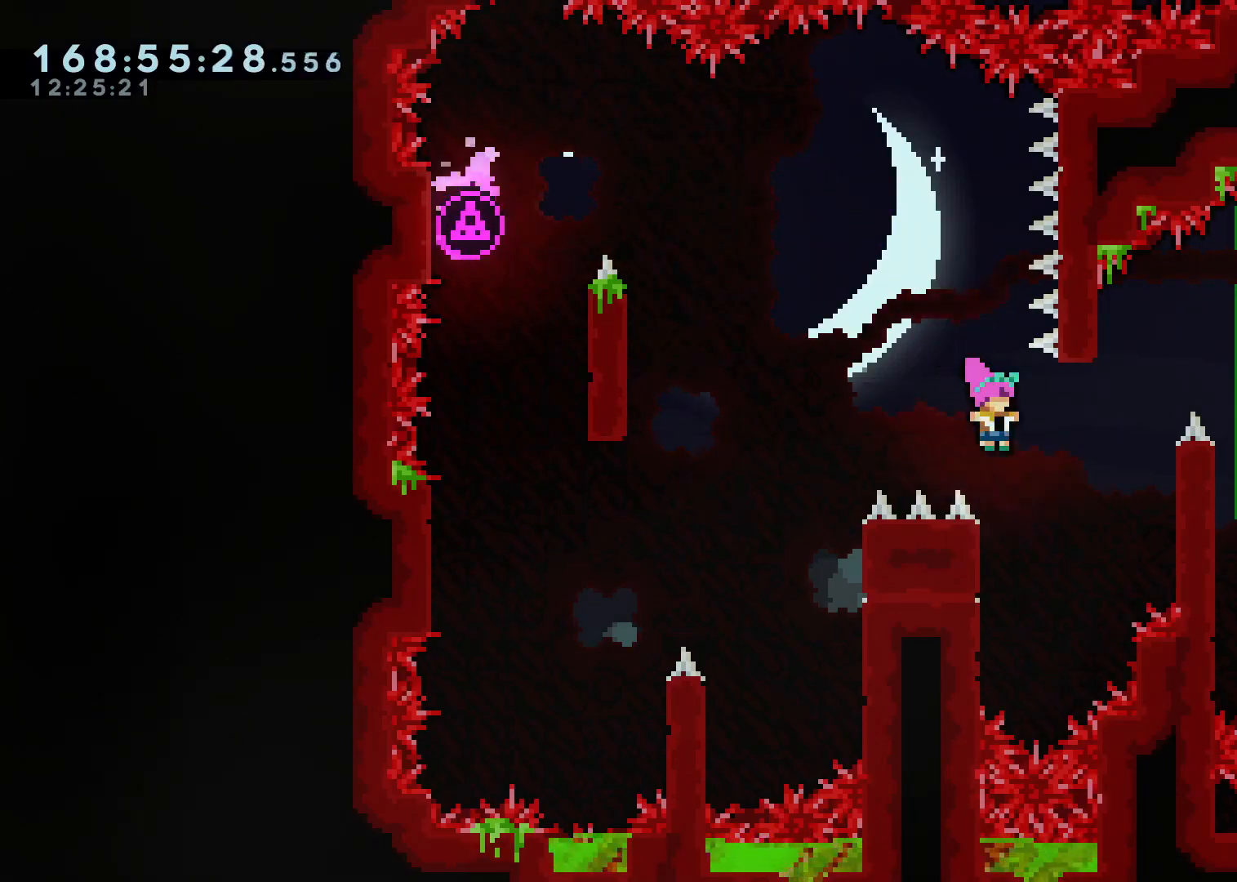
{"dt_ms": 500, "buttons": ["A"], "left_stick": "right", "right_stick": "center", "events": [[50, "left_stick", "left"], [217, "A", "up"], [283, "A", "down"], [283, "left_stick", "center"], [433, "left_stick", "right"]]}
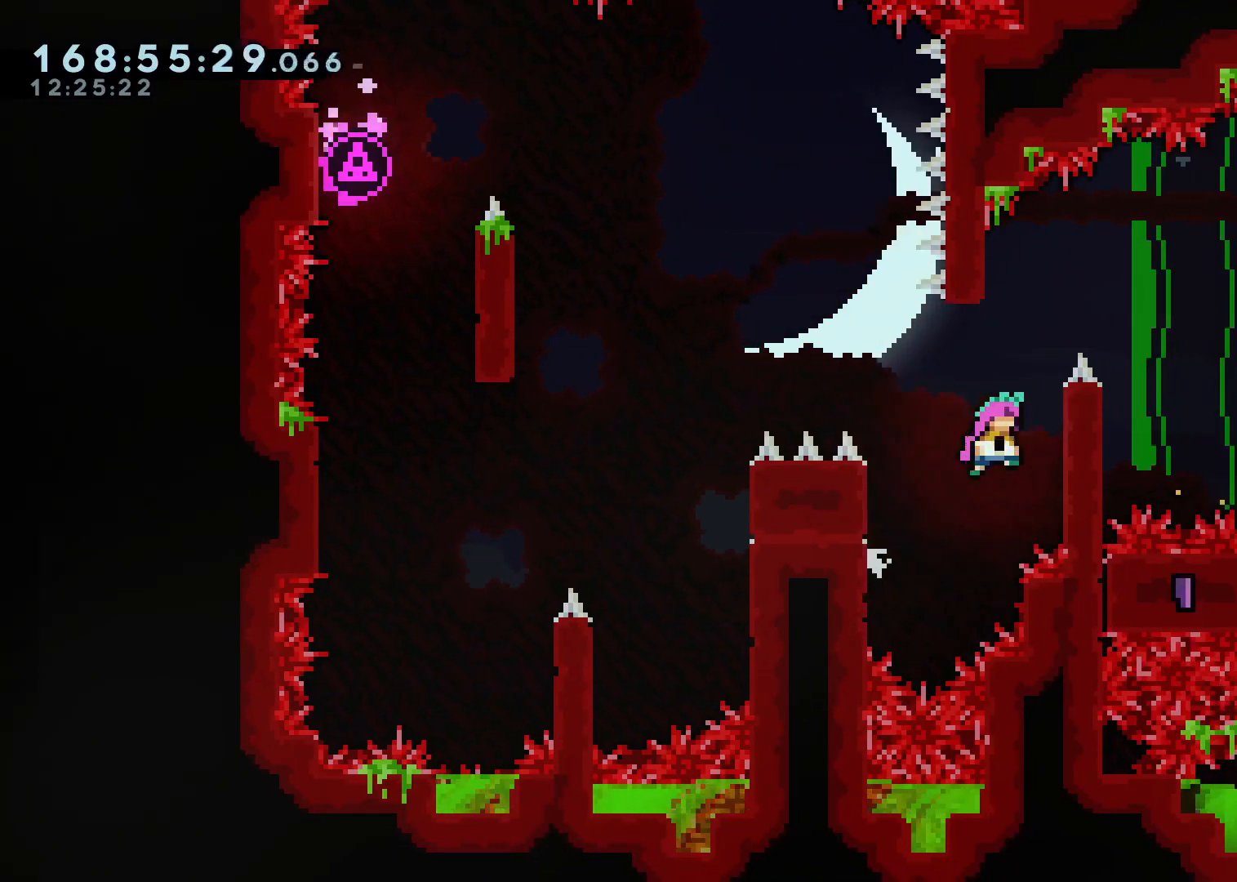
{"dt_ms": 500, "buttons": ["A"], "left_stick": "center", "right_stick": "center", "events": [[167, "A", "up"], [183, "left_stick", "center"], [317, "A", "down"]]}
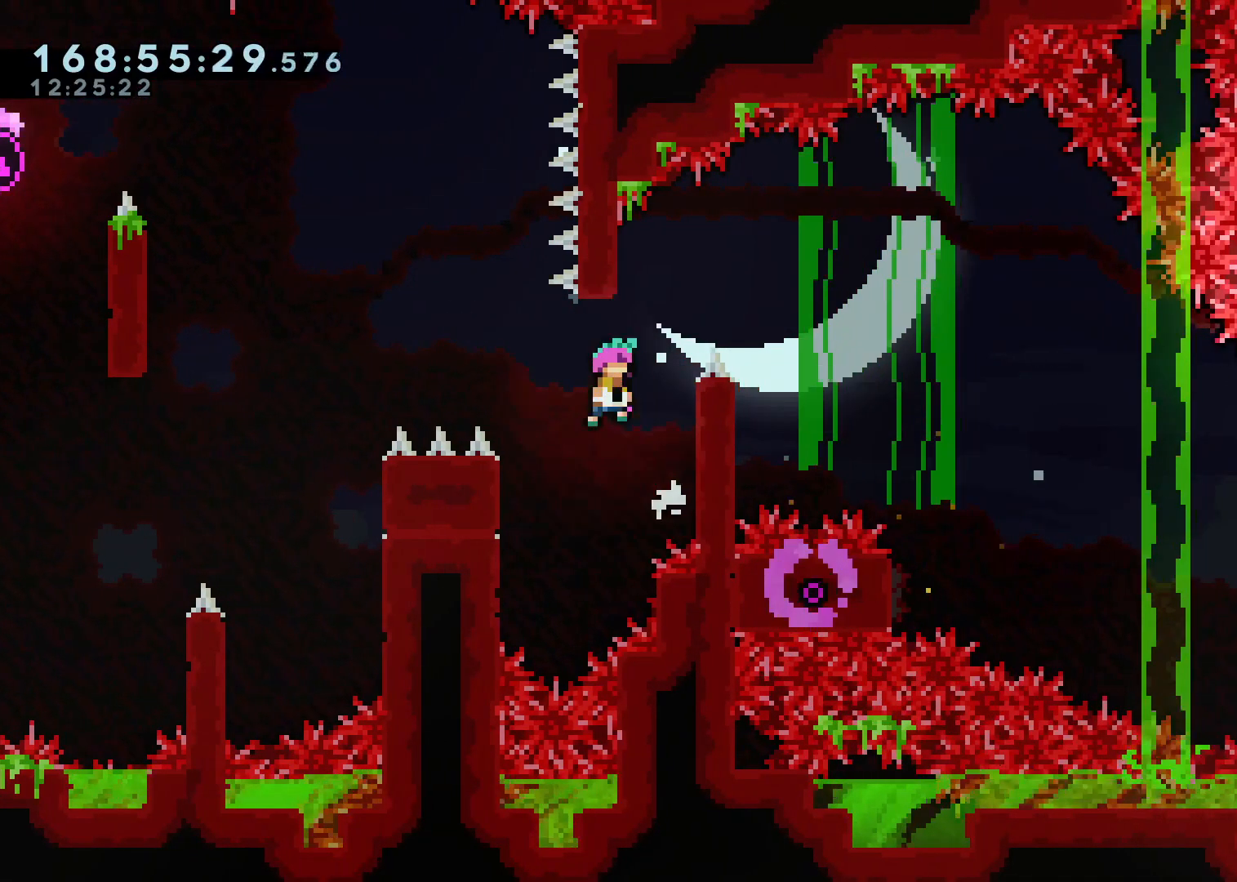
{"dt_ms": 500, "buttons": ["A", "L2"], "left_stick": "up-right", "right_stick": "center", "events": [[50, "left_stick", "right"], [183, "L2", "down"], [200, "A", "up"], [250, "left_stick", "up-right"], [267, "A", "down"]]}
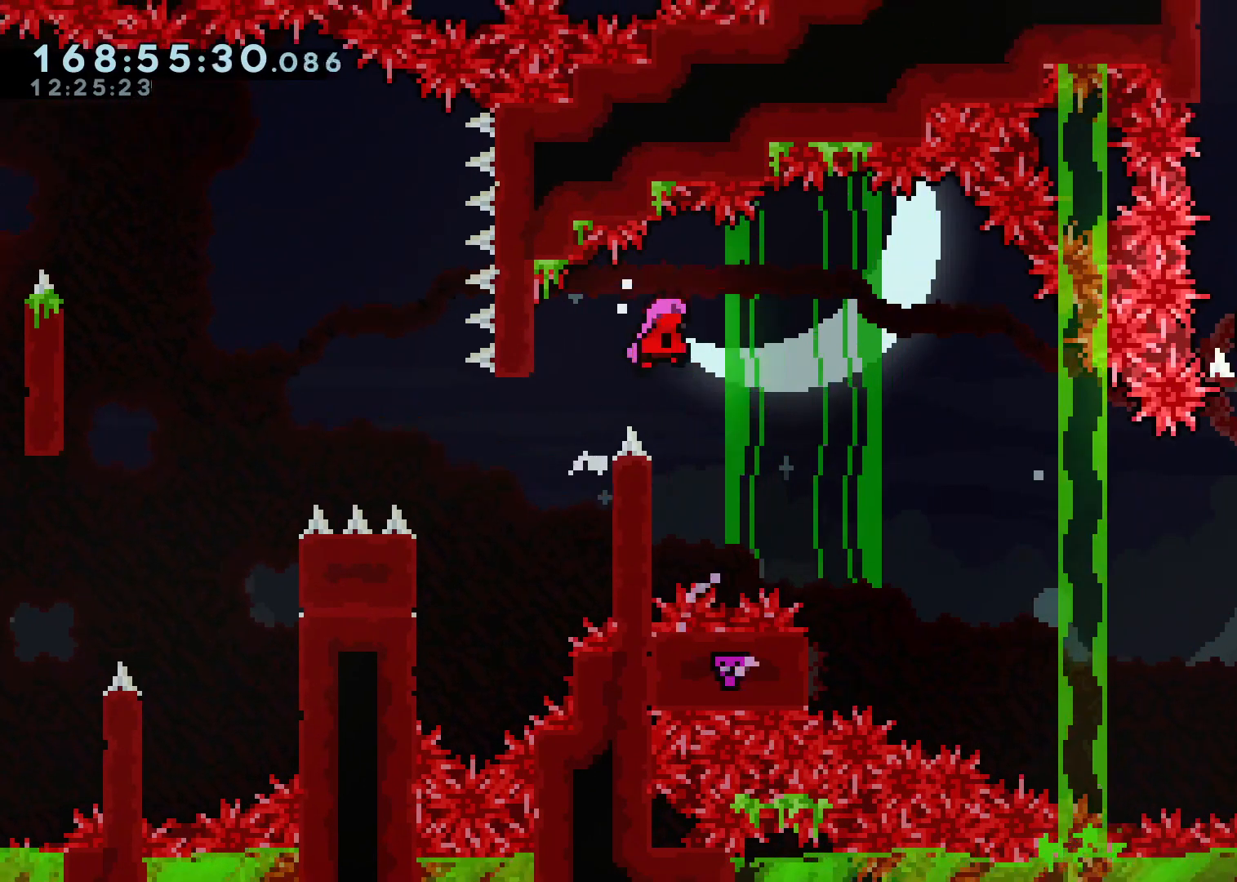
{"dt_ms": 1000, "buttons": ["A"], "left_stick": "center", "right_stick": "center", "events": [[33, "L2", "up"], [117, "left_stick", "center"], [317, "left_stick", "left"], [383, "A", "up"], [483, "A", "down"], [533, "left_stick", "right"], [917, "left_stick", "center"]]}
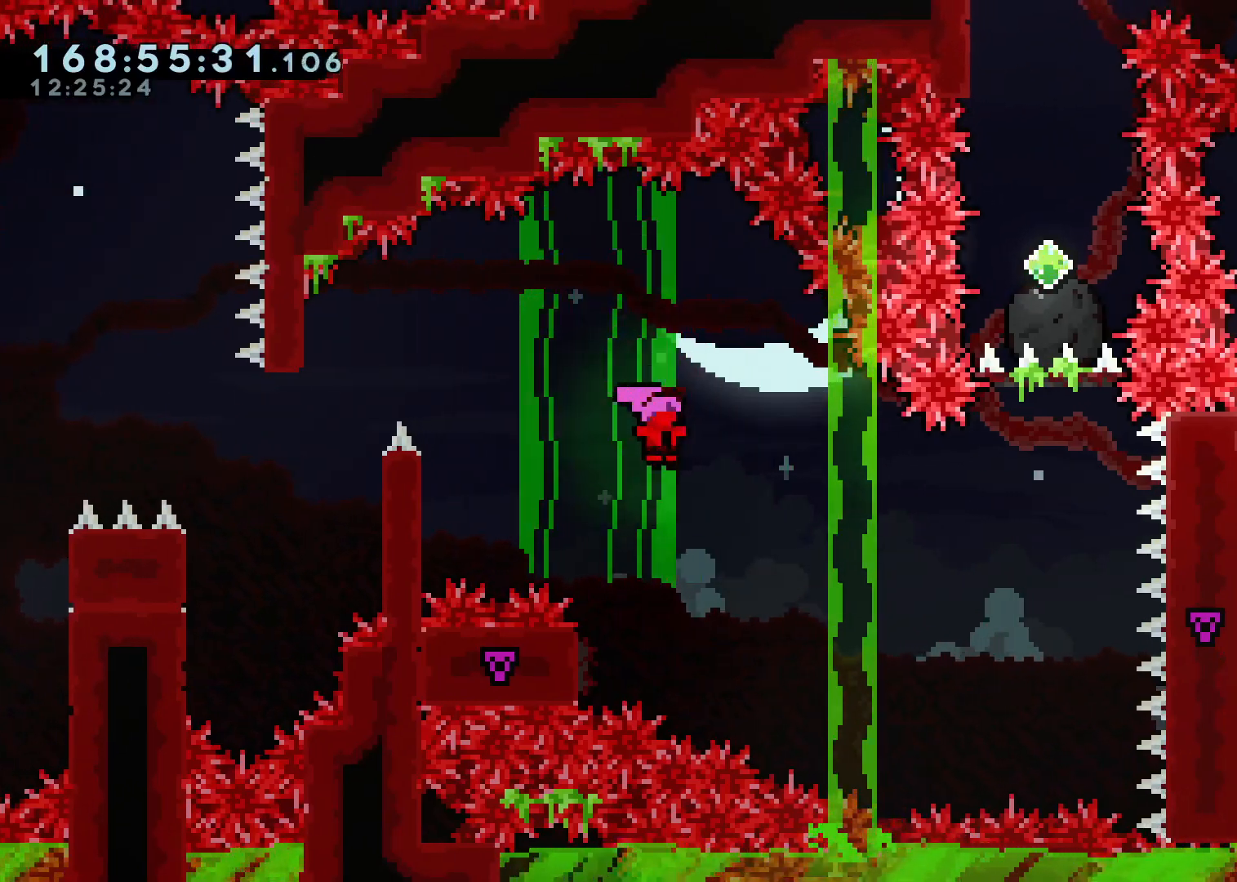
{"dt_ms": 500, "buttons": ["A"], "left_stick": "center", "right_stick": "center", "events": [[167, "left_stick", "left"], [450, "left_stick", "center"]]}
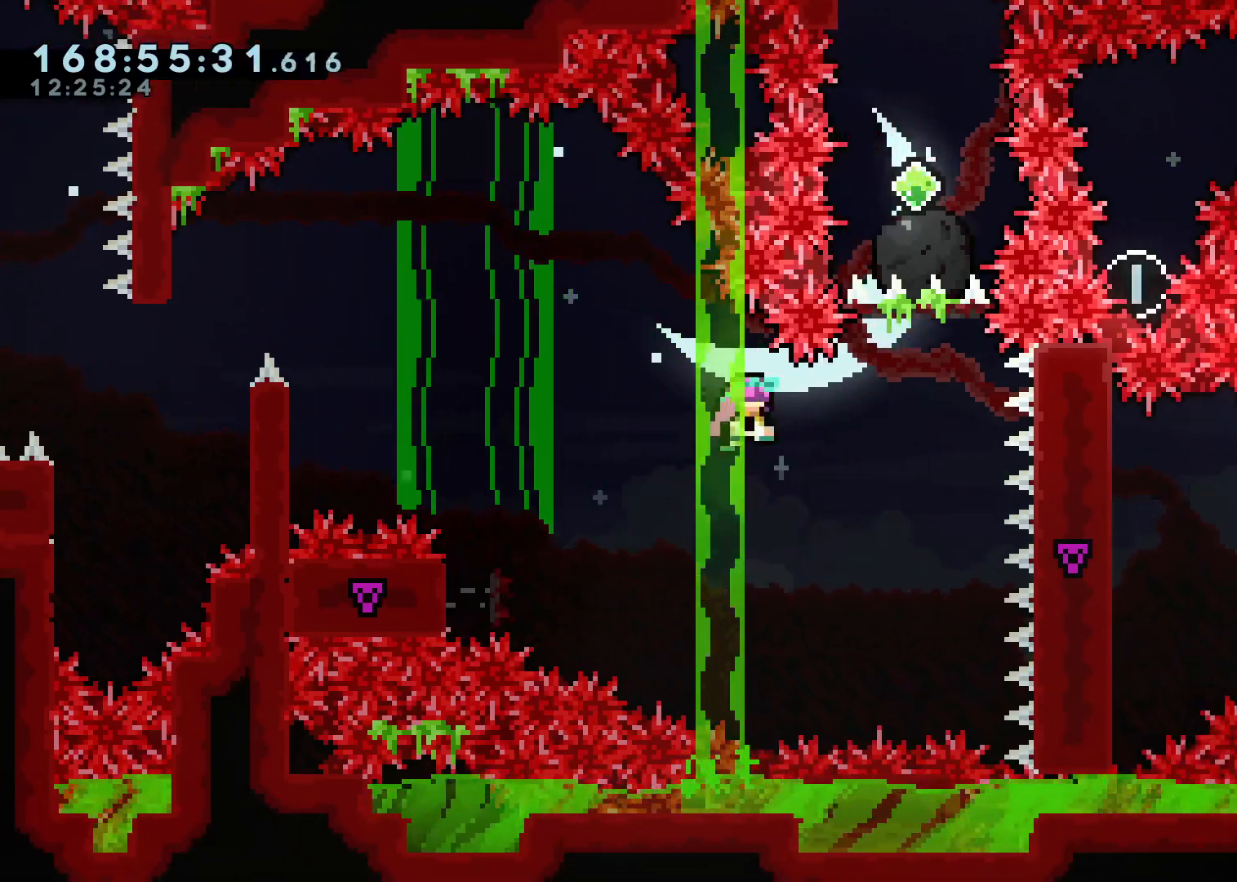
{"dt_ms": 500, "buttons": ["L2"], "left_stick": "up", "right_stick": "center", "events": [[83, "A", "up"], [283, "X", "down"], [300, "left_stick", "up"], [483, "X", "up"], [500, "L2", "down"]]}
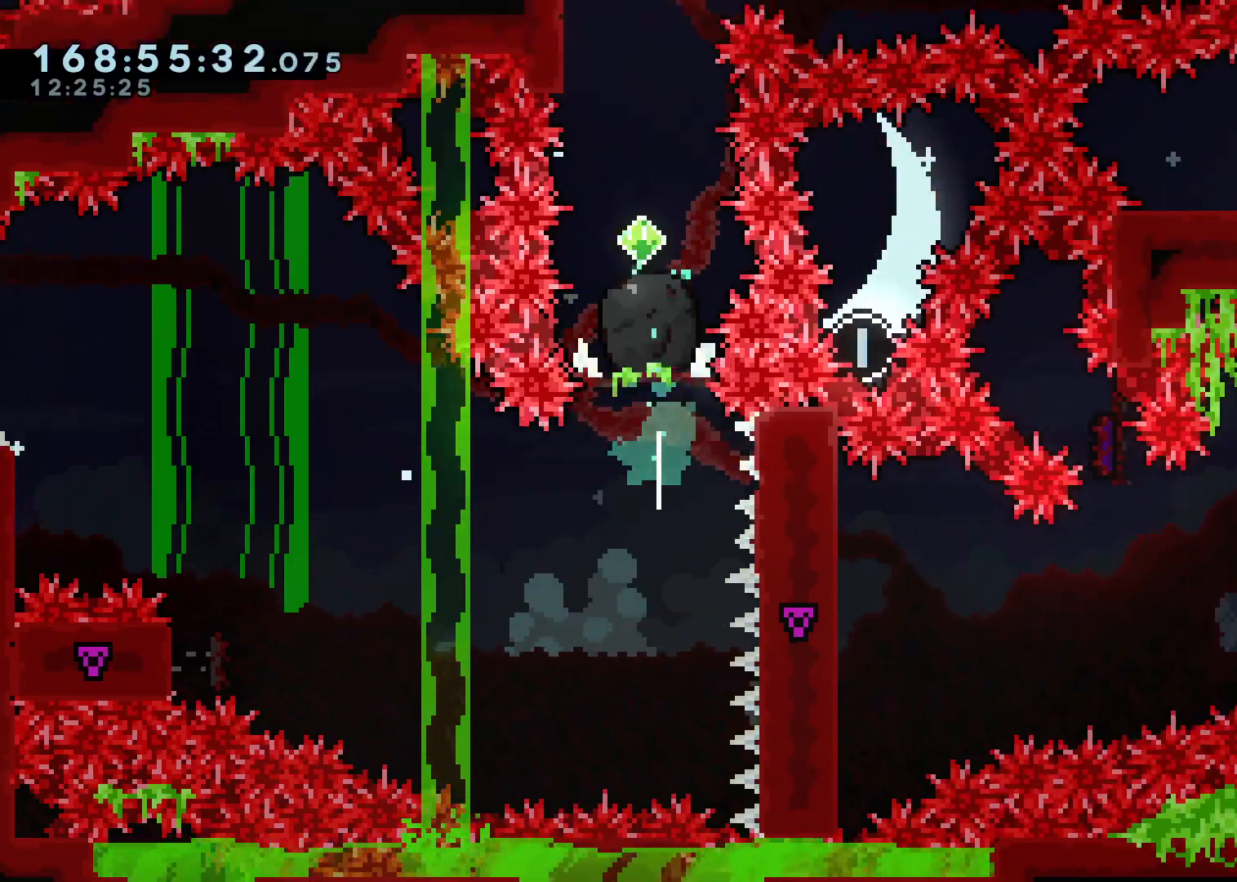
{"dt_ms": 500, "buttons": [], "left_stick": "up", "right_stick": "center", "events": [[100, "left_stick", "center"], [300, "left_stick", "left"], [467, "L2", "up"], [467, "left_stick", "up"]]}
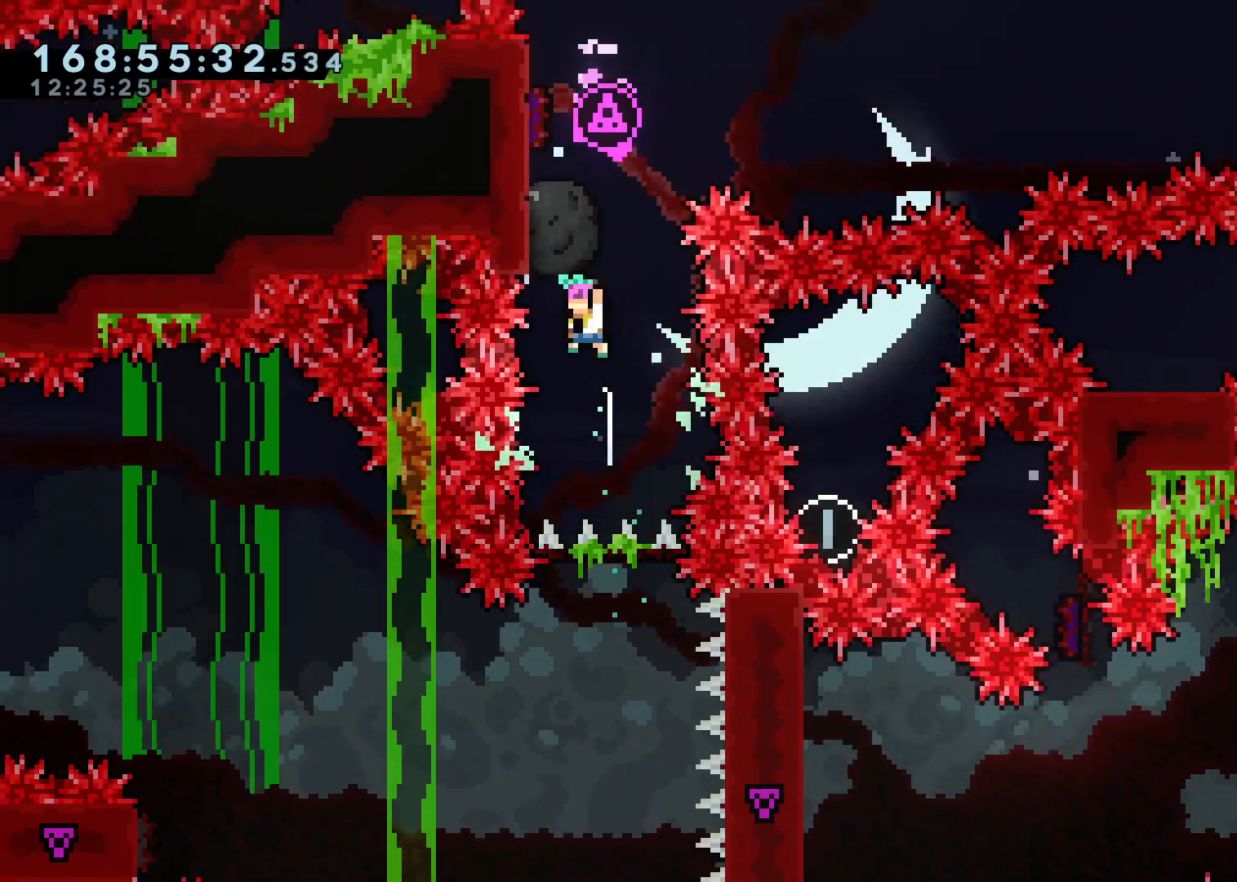
{"dt_ms": 500, "buttons": ["L2"], "left_stick": "left", "right_stick": "center", "events": [[17, "X", "down"], [167, "L2", "down"], [167, "X", "up"], [267, "left_stick", "center"], [450, "left_stick", "left"]]}